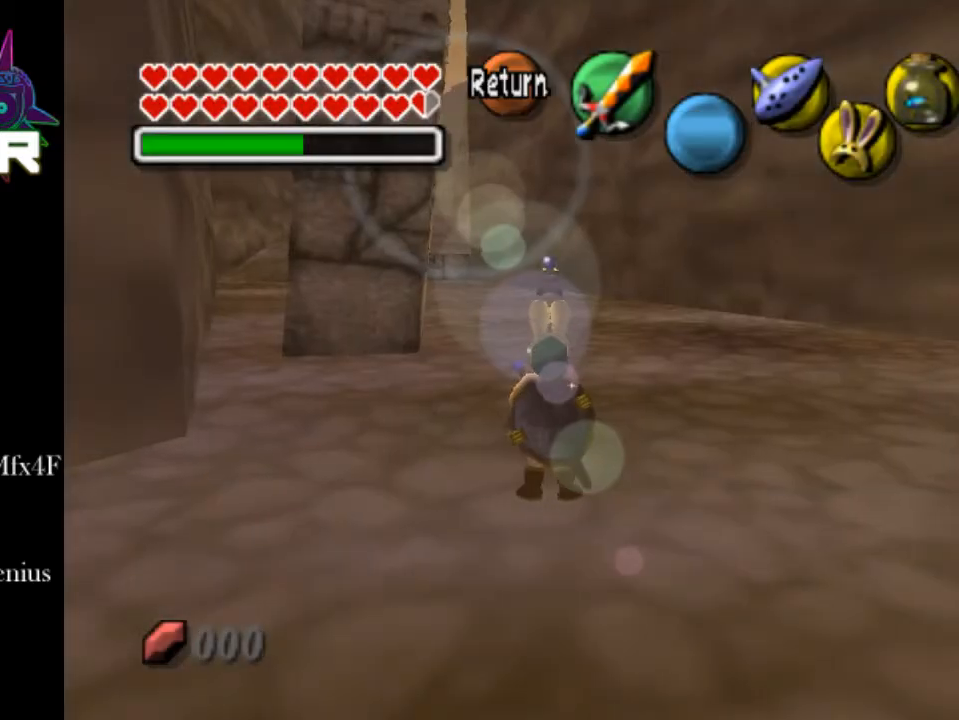
Gameplay with a controller (PlayStation layout); each line is a JSON object with the inputs held at the frame after it. "events" lists button and stick changes between this image and that frame as [ms after this image, input, new state], when the widget could be followed in between.
{"buttons": [], "left_stick": "center", "right_stick": "center", "events": [[50, "START", "up"]]}
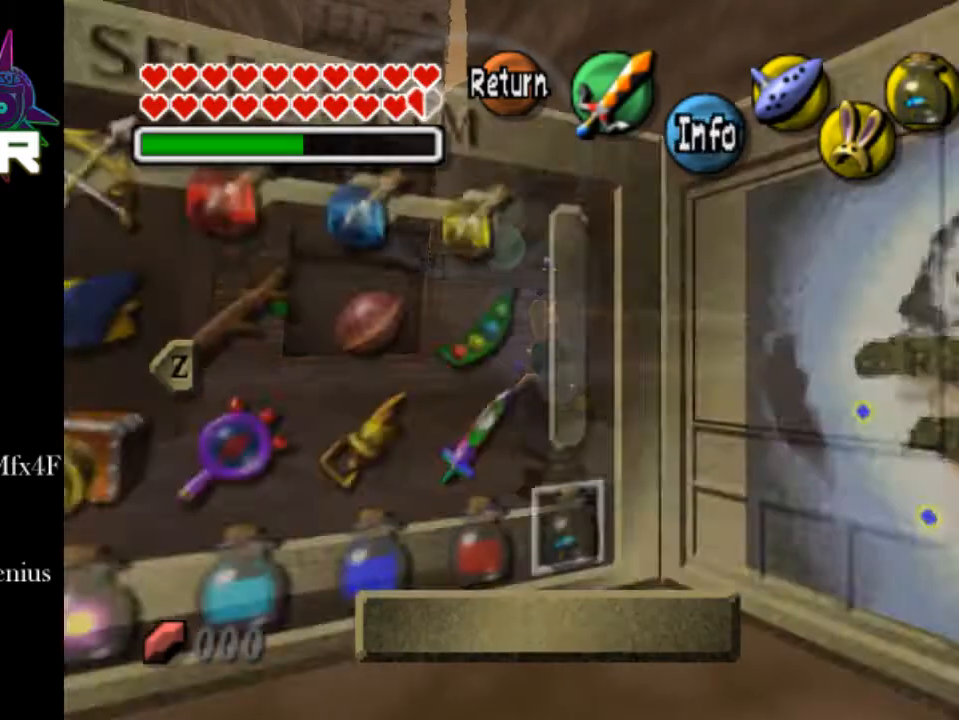
{"buttons": [], "left_stick": "left", "right_stick": "center", "events": [[500, "left_stick", "left"]]}
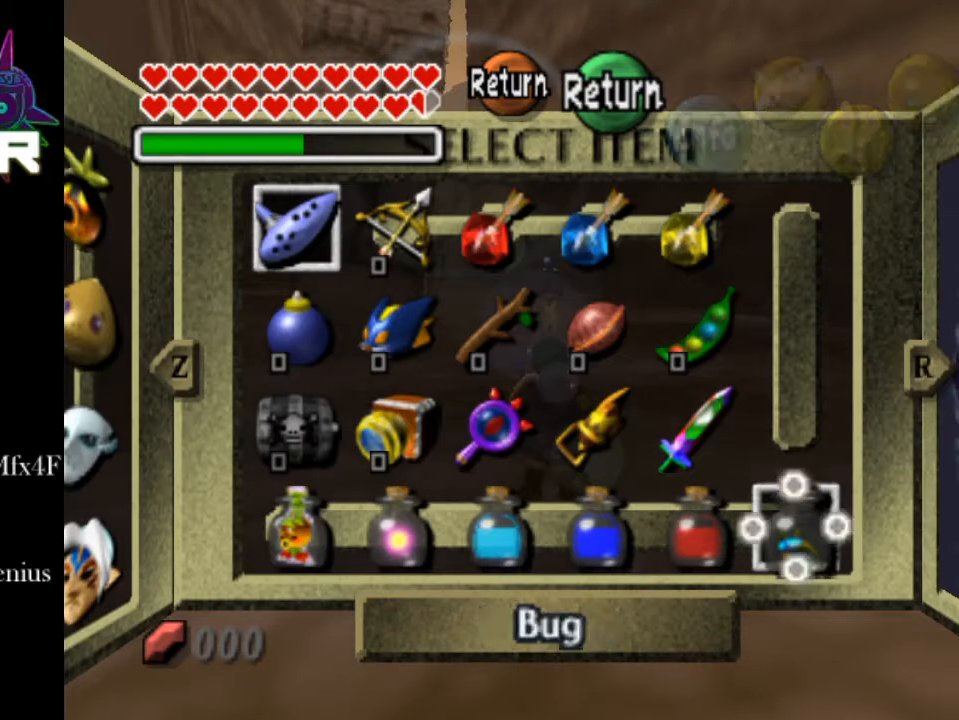
{"buttons": ["CROSS"], "left_stick": "center", "right_stick": "center", "events": [[400, "CROSS", "down"], [400, "left_stick", "center"]]}
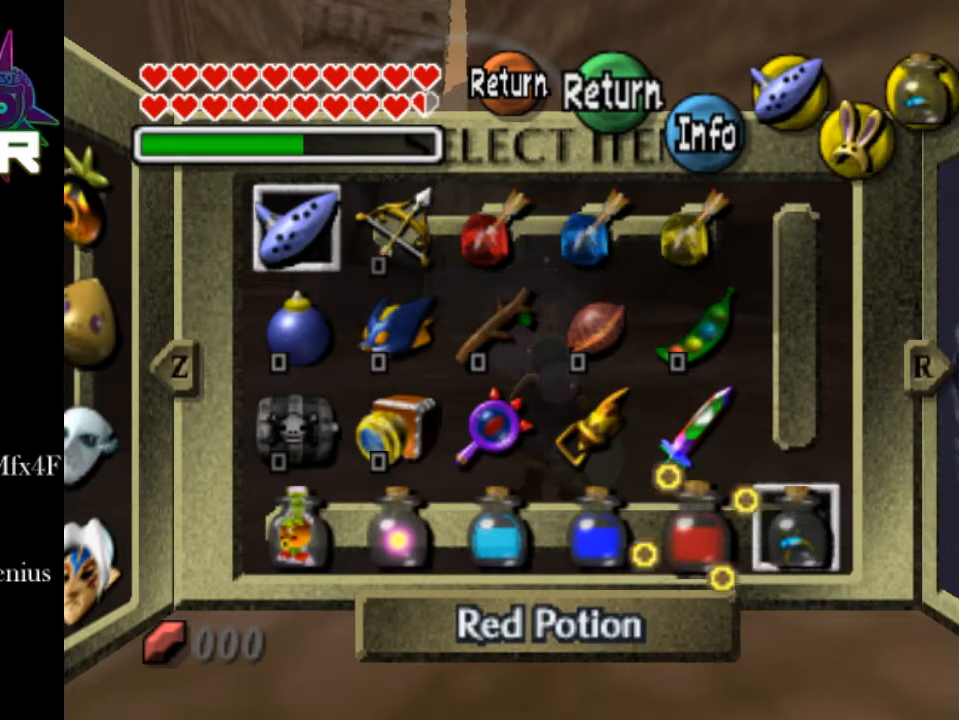
{"buttons": ["CROSS"], "left_stick": "center", "right_stick": "center", "events": [[100, "CROSS", "up"], [450, "CROSS", "down"]]}
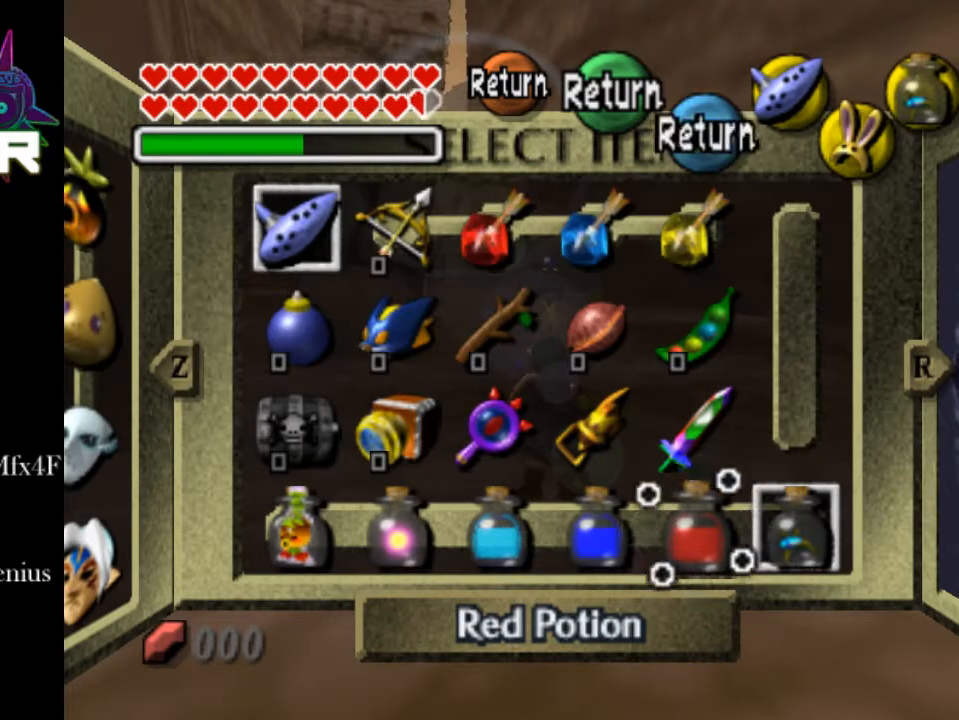
{"buttons": ["CROSS"], "left_stick": "center", "right_stick": "center", "events": [[150, "CROSS", "up"], [500, "CROSS", "down"]]}
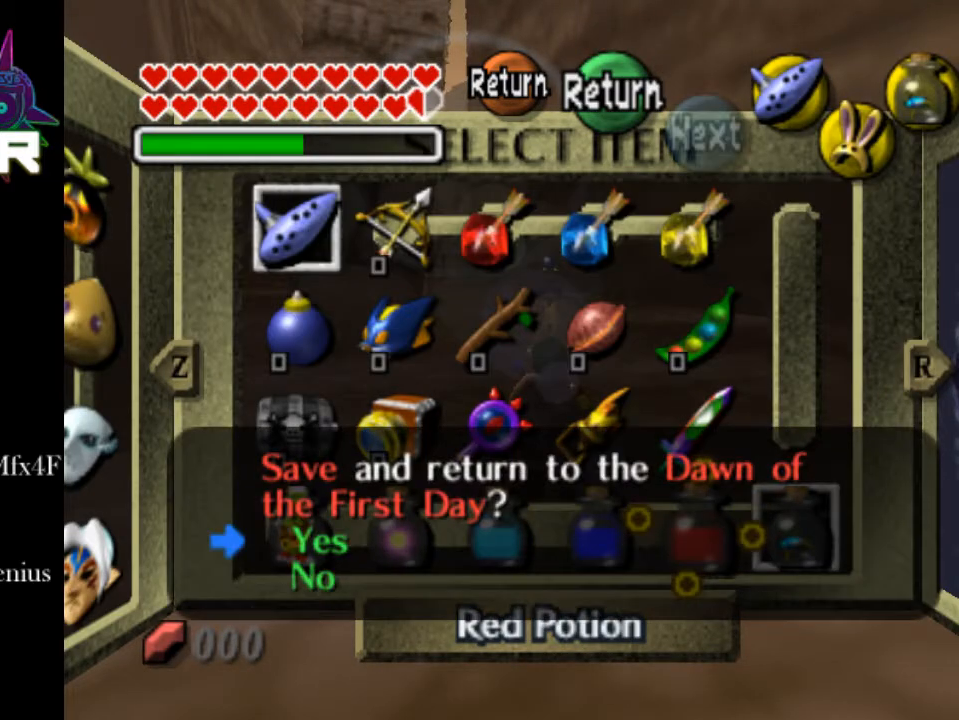
{"buttons": [], "left_stick": "center", "right_stick": "center", "events": [[200, "CROSS", "up"]]}
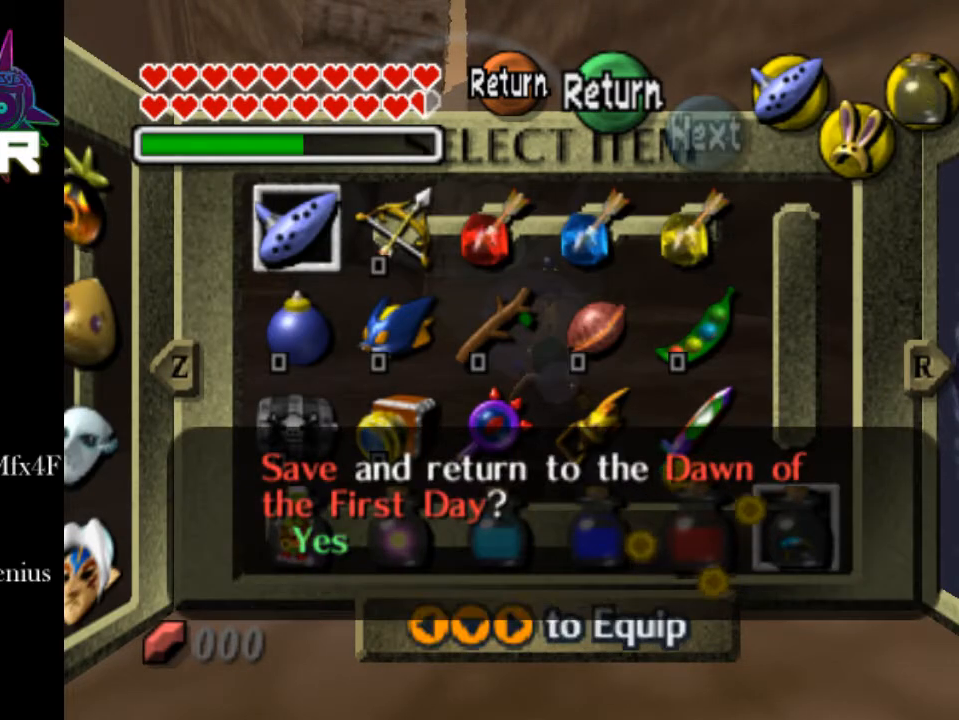
{"buttons": [], "left_stick": "center", "right_stick": "center", "events": [[50, "START", "down"], [250, "START", "up"]]}
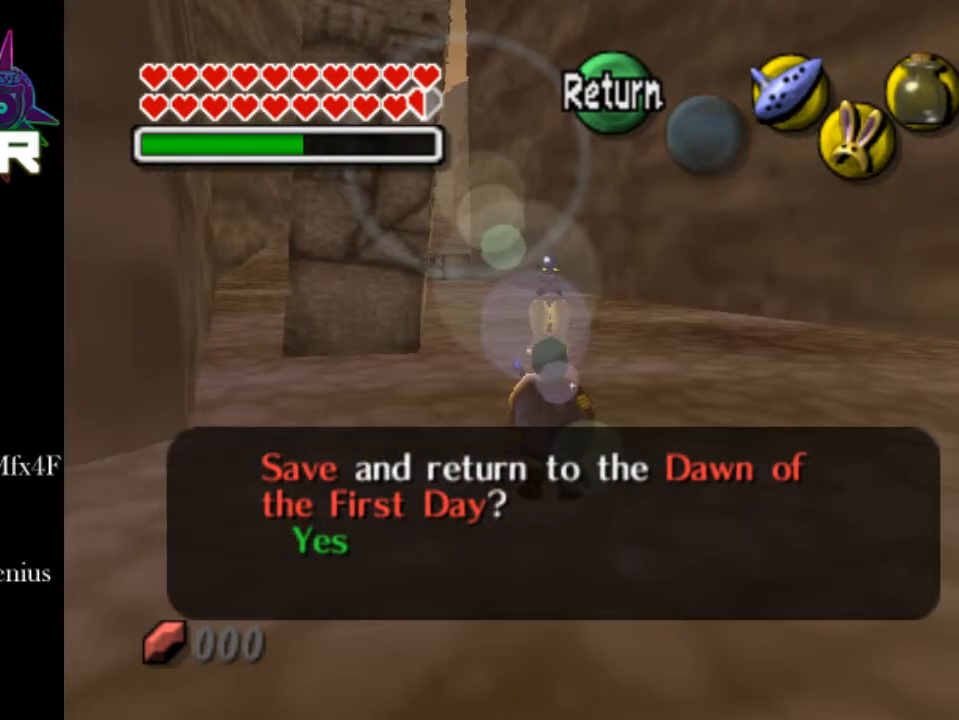
{"buttons": [], "left_stick": "center", "right_stick": "center", "events": []}
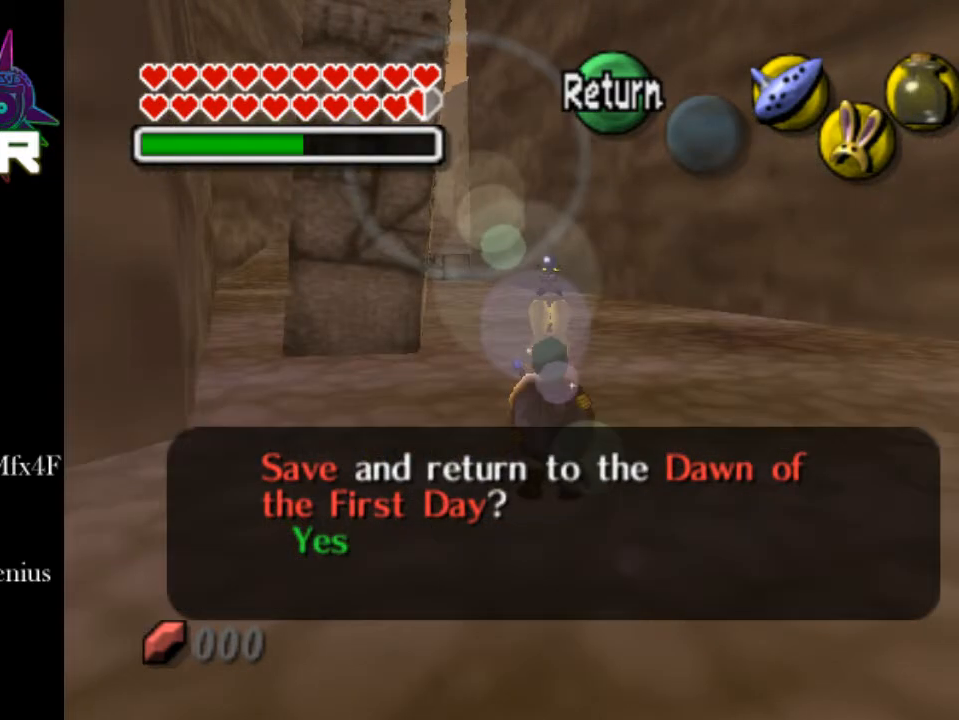
{"buttons": [], "left_stick": "center", "right_stick": "center", "events": []}
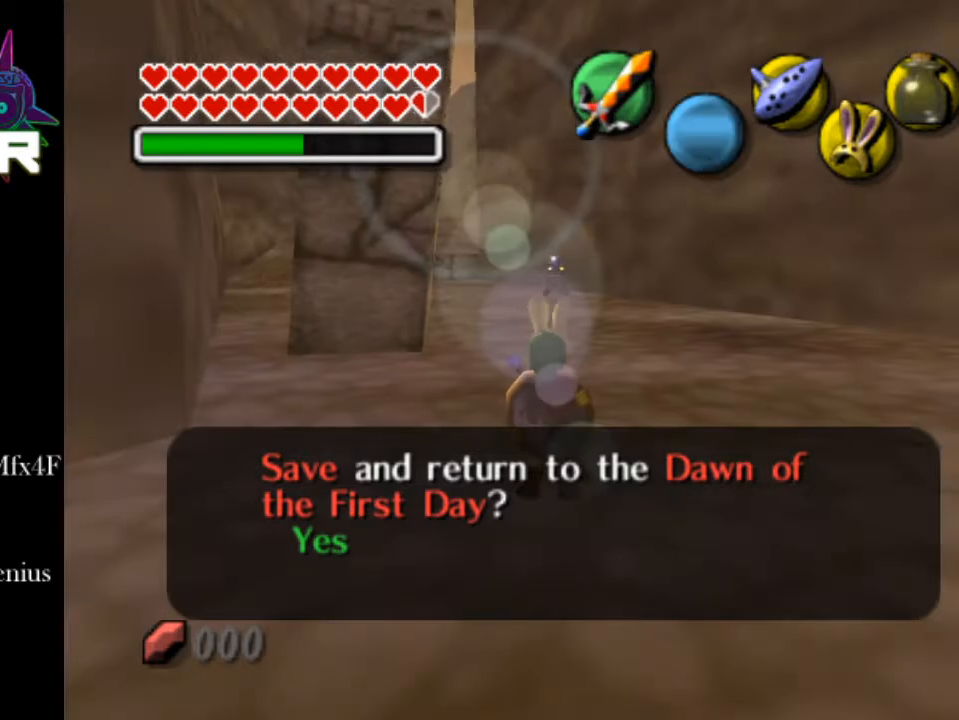
{"buttons": [], "left_stick": "down-left", "right_stick": "center", "events": [[100, "left_stick", "down"], [500, "left_stick", "down-left"]]}
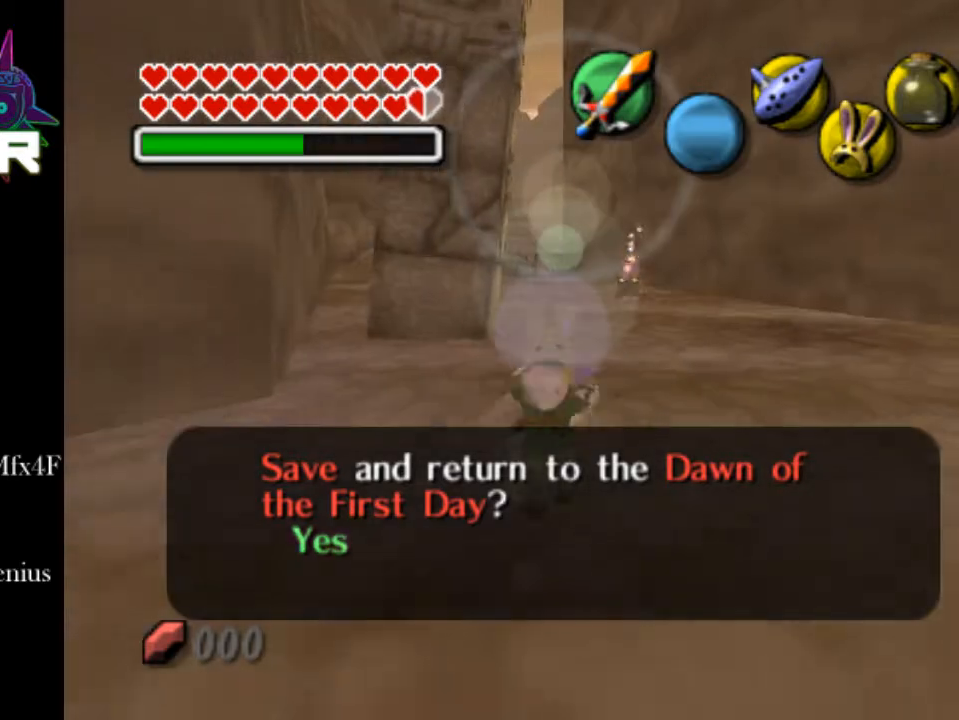
{"buttons": [], "left_stick": "down-left", "right_stick": "center", "events": []}
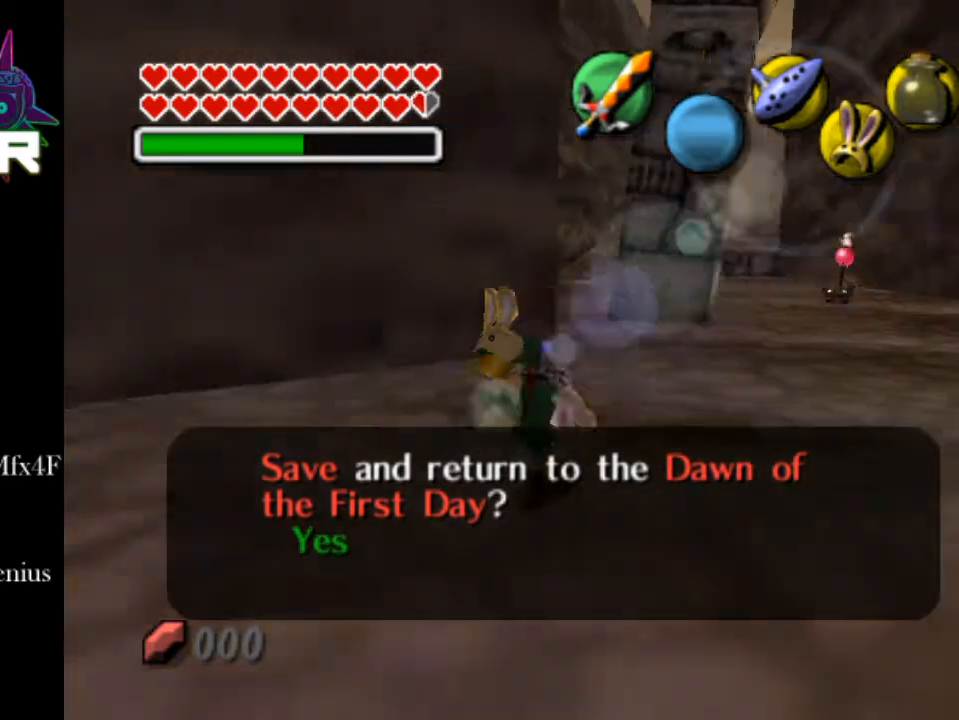
{"buttons": [], "left_stick": "left", "right_stick": "center", "events": [[300, "left_stick", "left"]]}
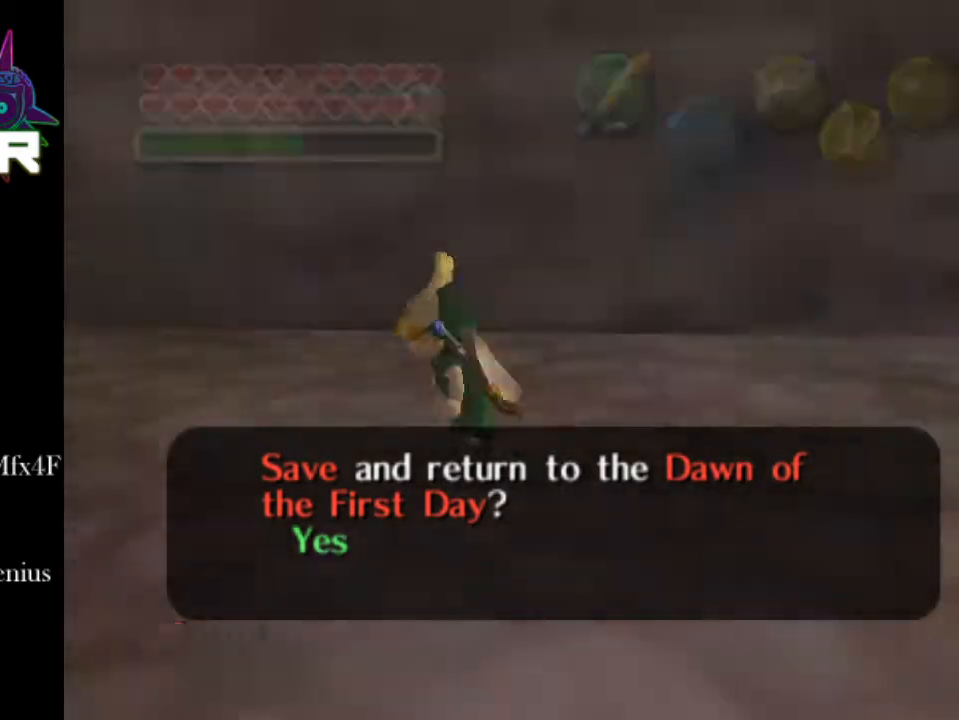
{"buttons": [], "left_stick": "center", "right_stick": "center", "events": [[350, "left_stick", "center"]]}
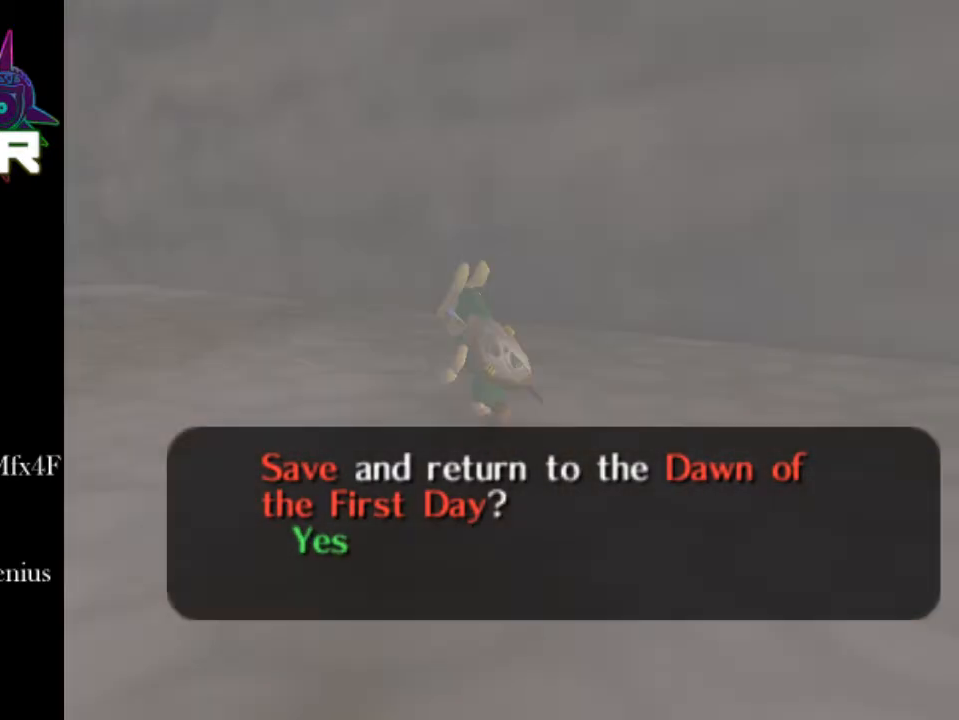
{"buttons": [], "left_stick": "center", "right_stick": "center", "events": []}
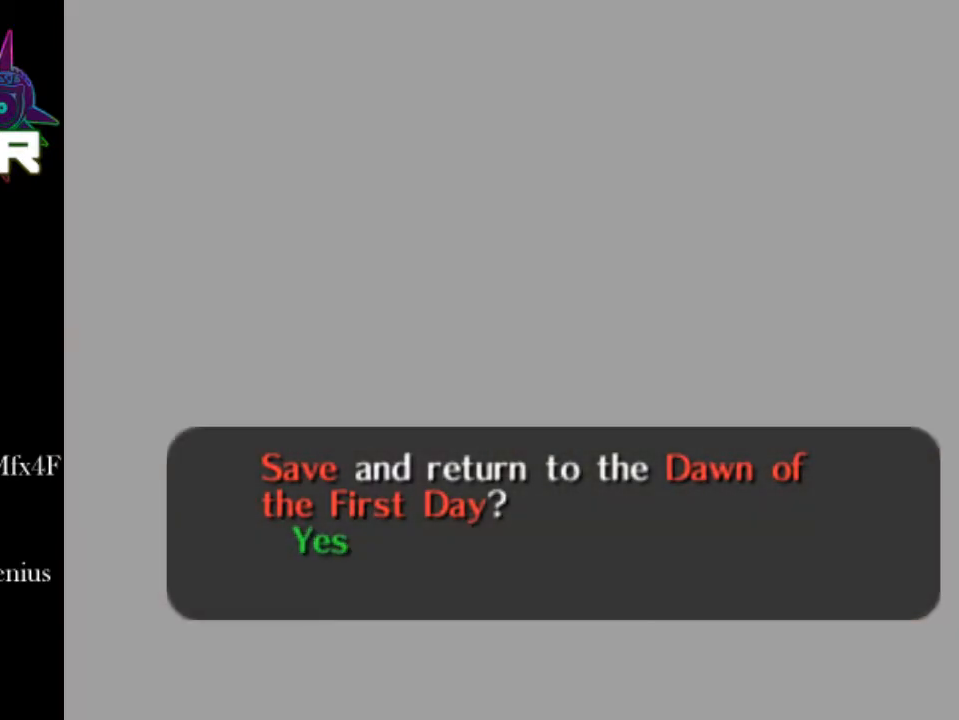
{"buttons": [], "left_stick": "center", "right_stick": "center", "events": []}
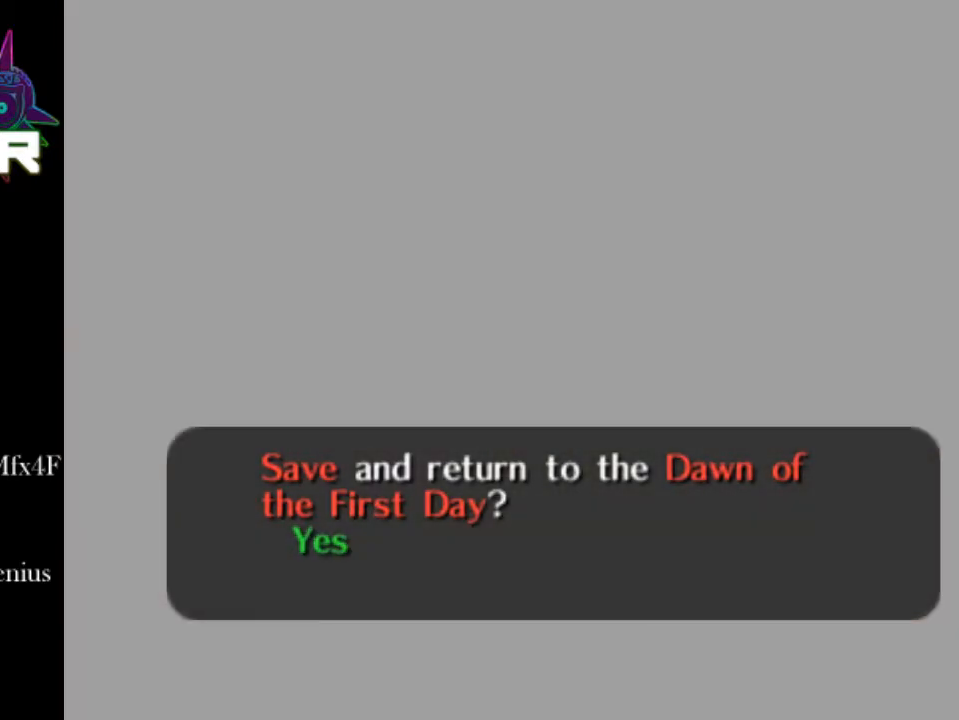
{"buttons": [], "left_stick": "center", "right_stick": "center", "events": []}
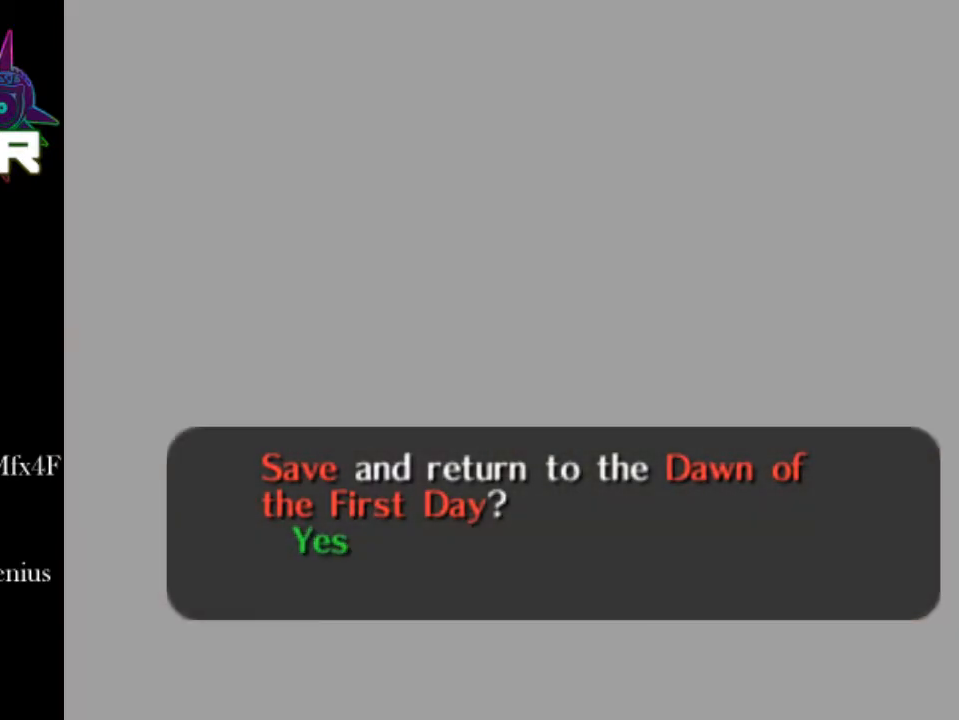
{"buttons": [], "left_stick": "center", "right_stick": "center", "events": []}
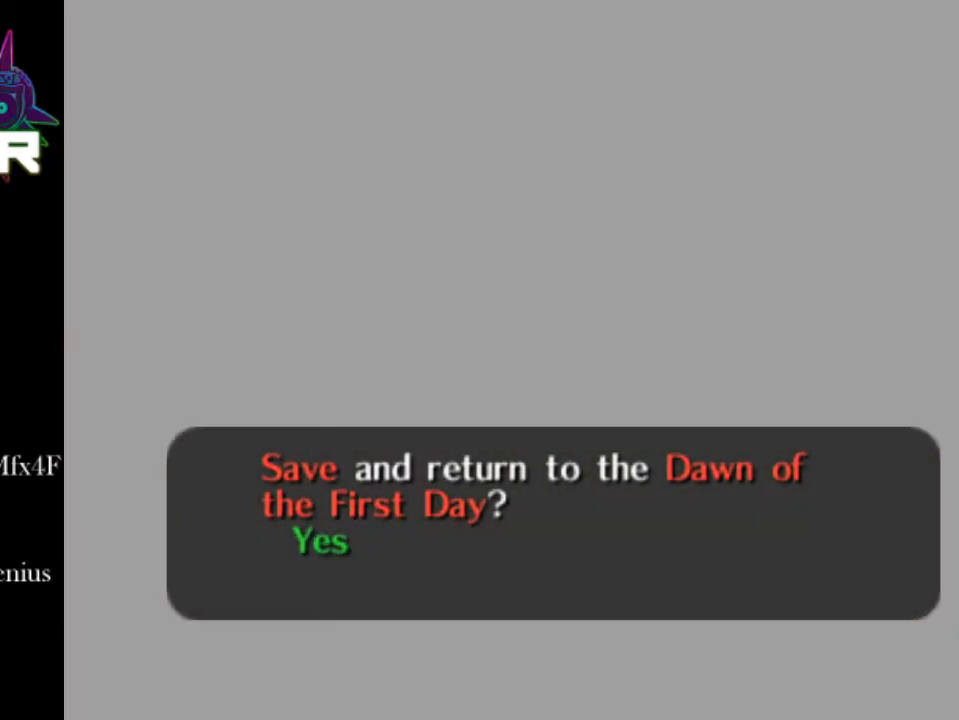
{"buttons": [], "left_stick": "center", "right_stick": "center", "events": []}
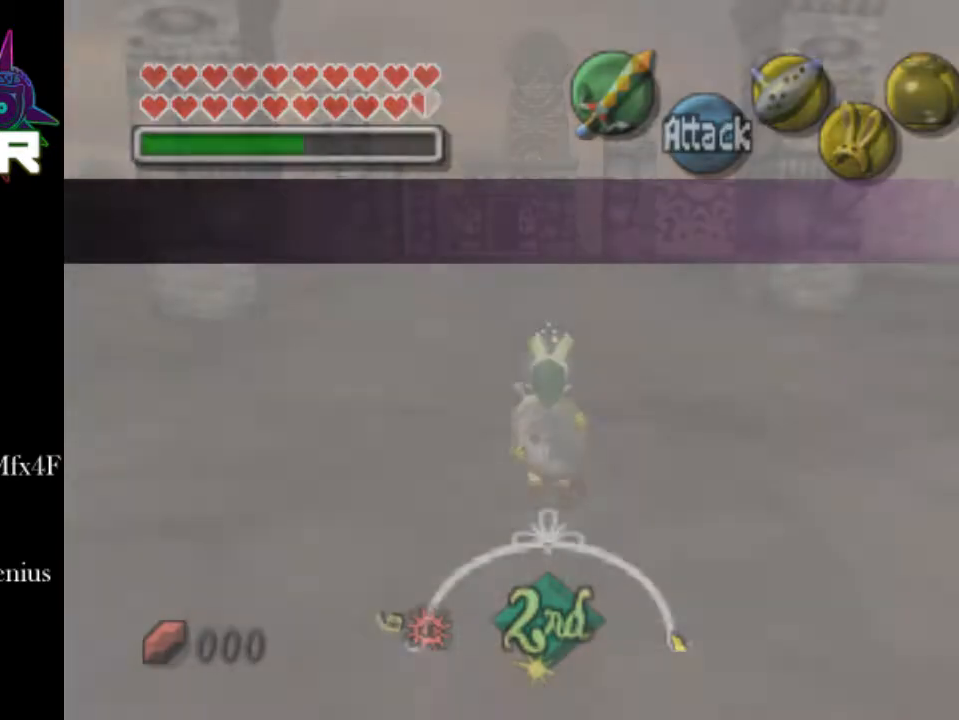
{"buttons": [], "left_stick": "center", "right_stick": "center", "events": []}
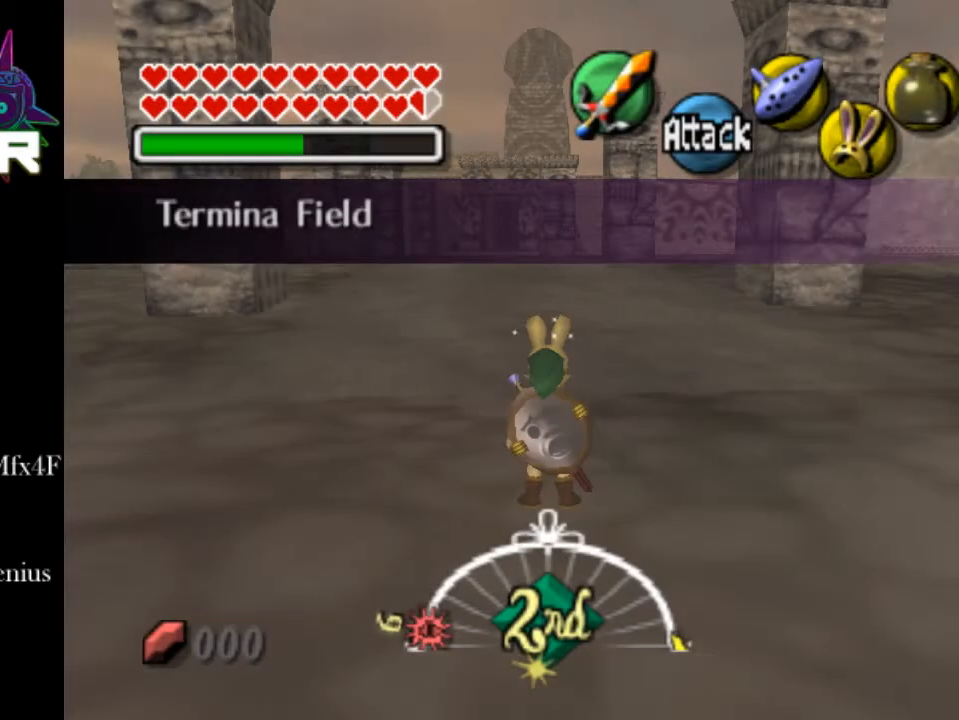
{"buttons": ["START"], "left_stick": "center", "right_stick": "center", "events": [[450, "START", "down"]]}
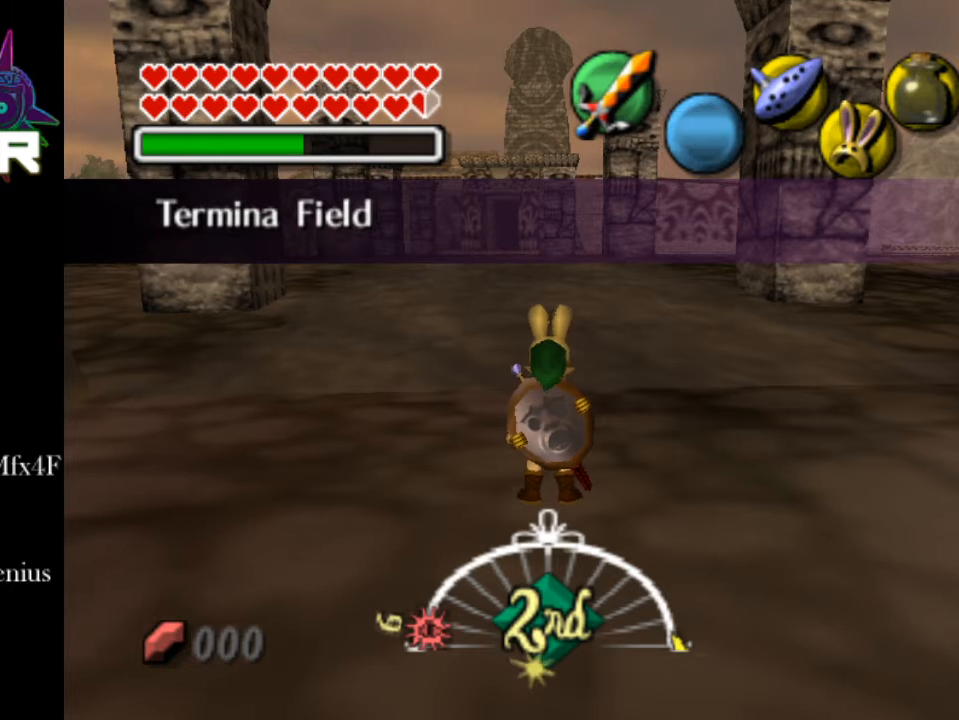
{"buttons": [], "left_stick": "center", "right_stick": "center", "events": [[200, "START", "up"]]}
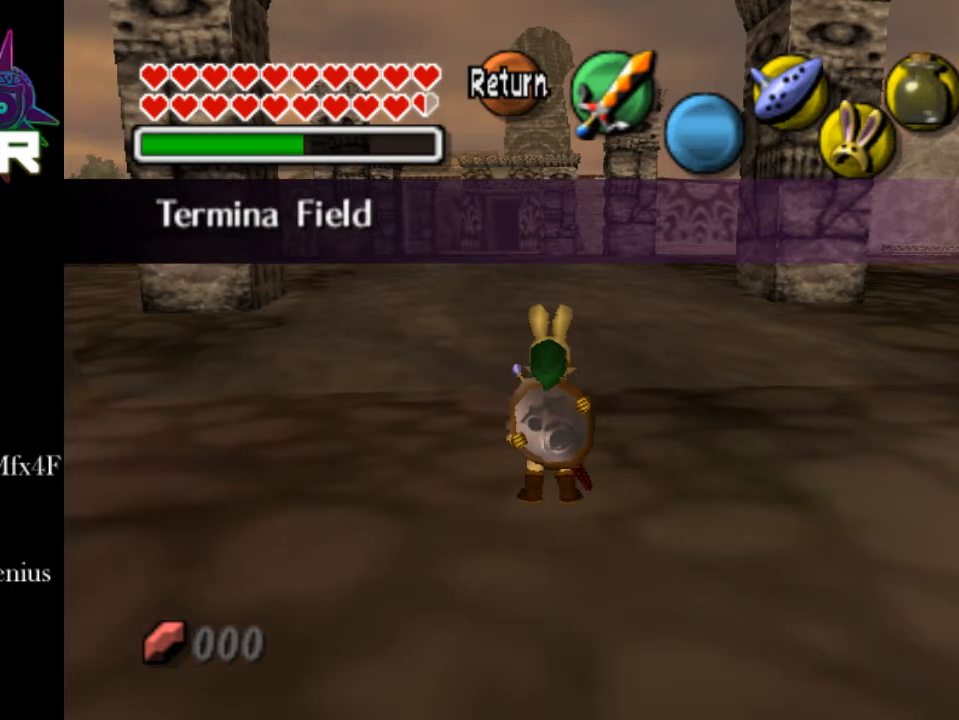
{"buttons": [], "left_stick": "center", "right_stick": "center", "events": []}
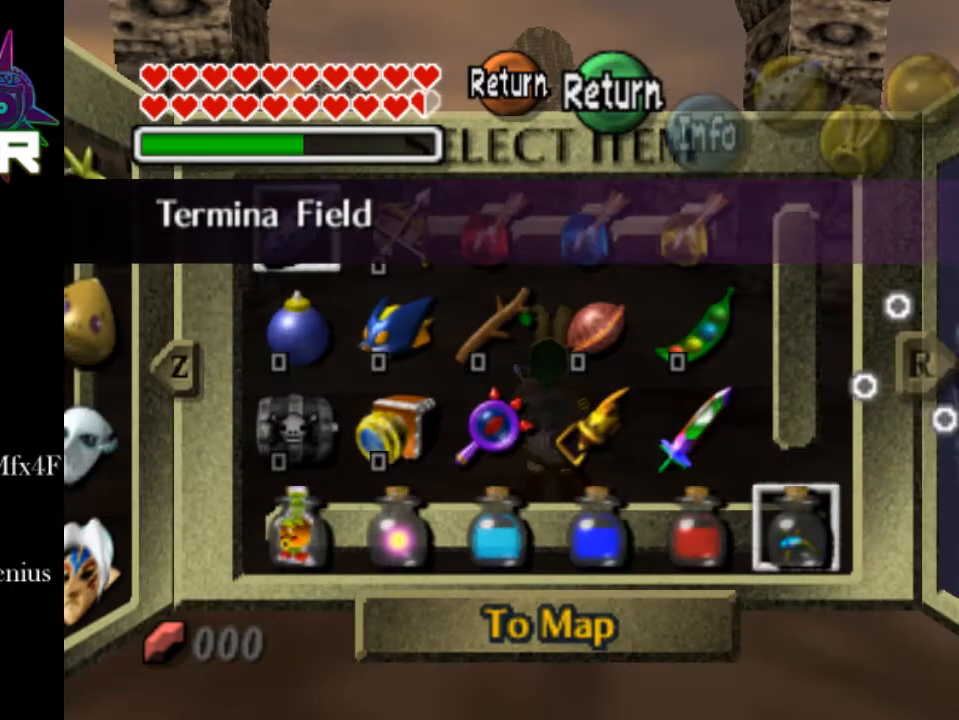
{"buttons": [], "left_stick": "center", "right_stick": "center", "events": []}
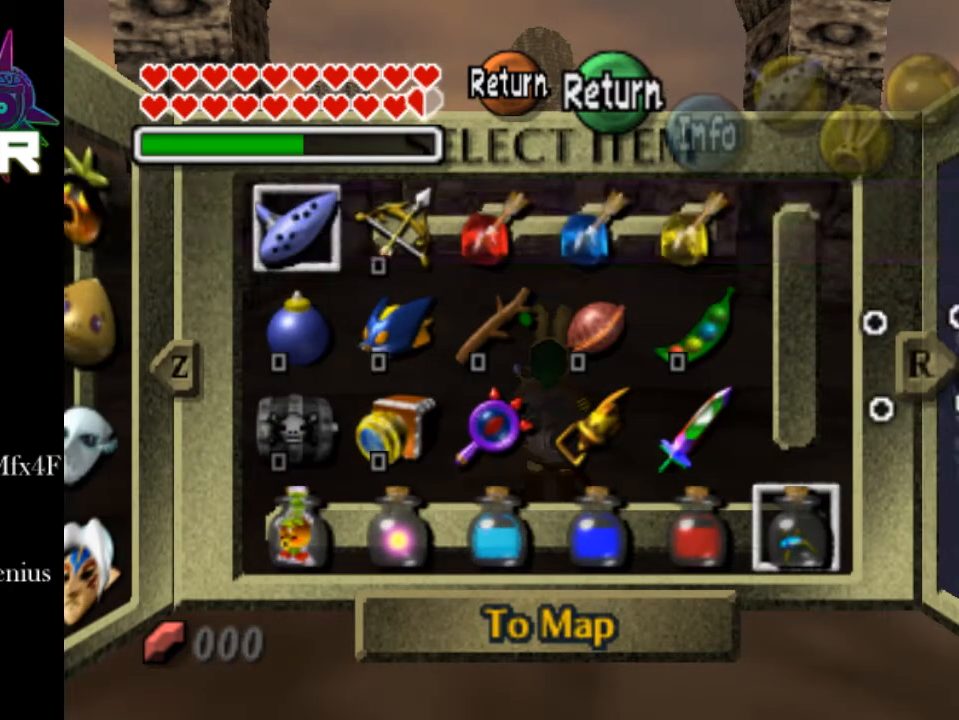
{"buttons": [], "left_stick": "center", "right_stick": "center", "events": [[250, "L2", "down"], [450, "L2", "up"]]}
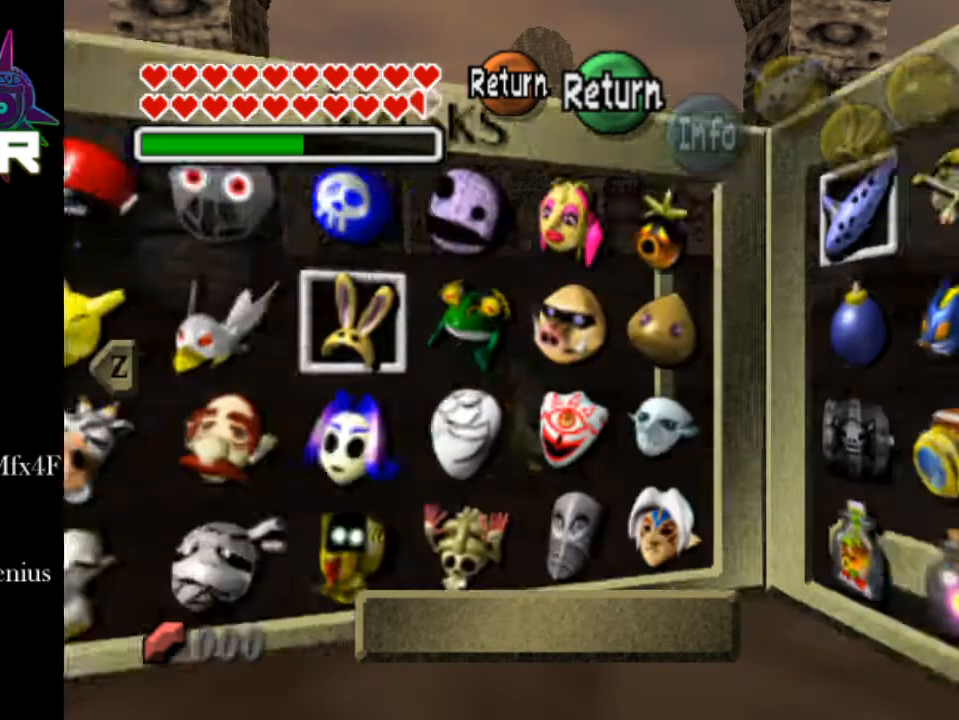
{"buttons": [], "left_stick": "center", "right_stick": "center", "events": []}
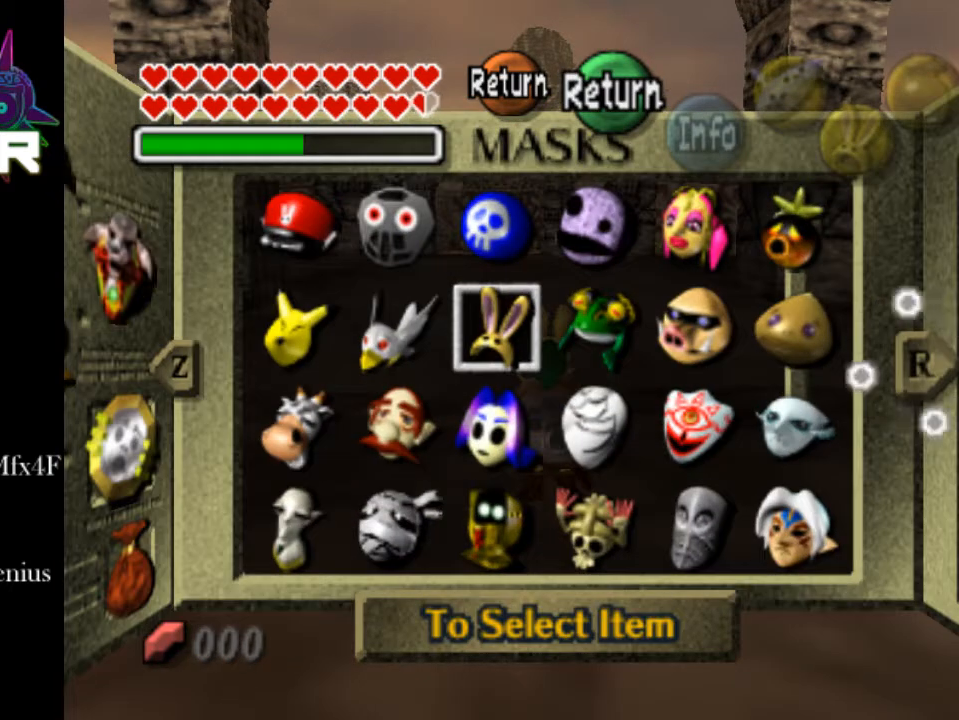
{"buttons": [], "left_stick": "center", "right_stick": "center", "events": [[150, "R1", "down"], [400, "R1", "up"]]}
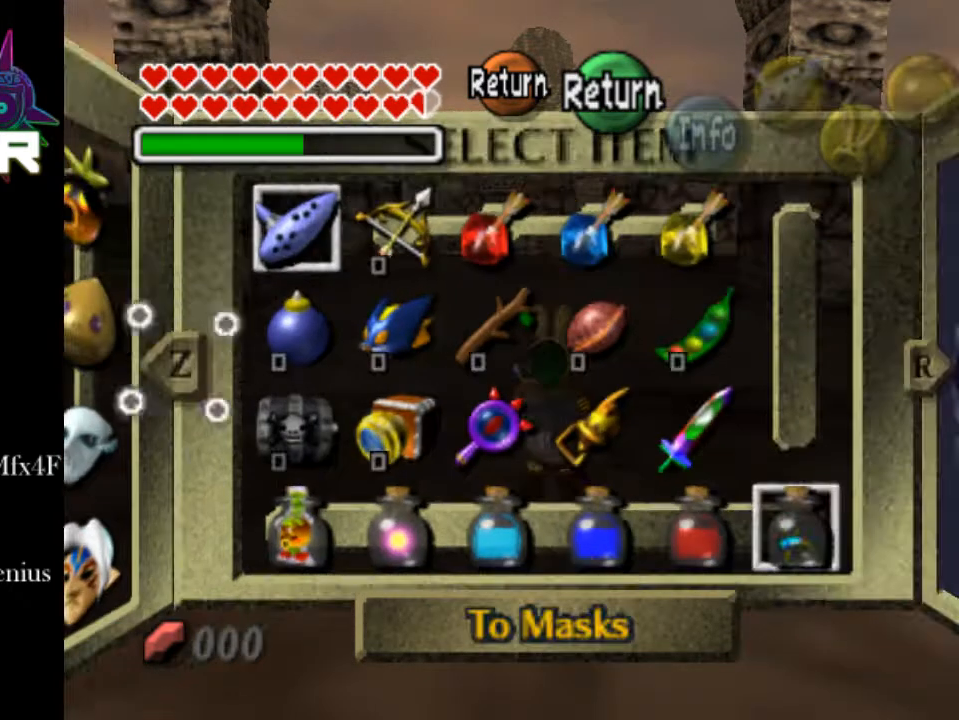
{"buttons": [], "left_stick": "center", "right_stick": "center", "events": []}
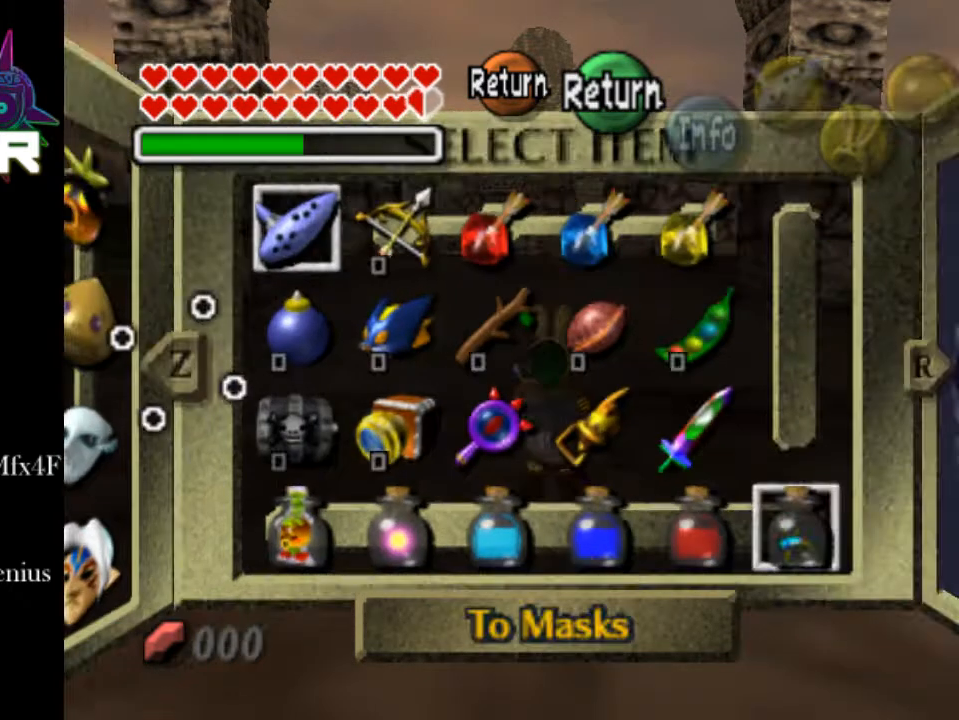
{"buttons": [], "left_stick": "center", "right_stick": "center", "events": [[200, "START", "down"], [450, "START", "up"]]}
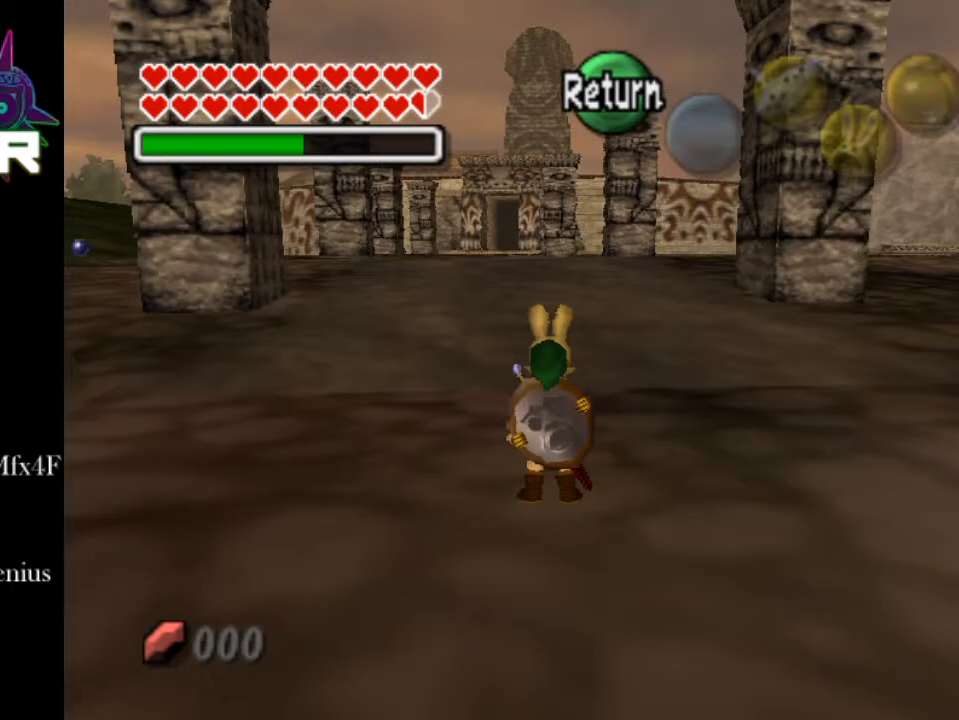
{"buttons": [], "left_stick": "center", "right_stick": "center", "events": []}